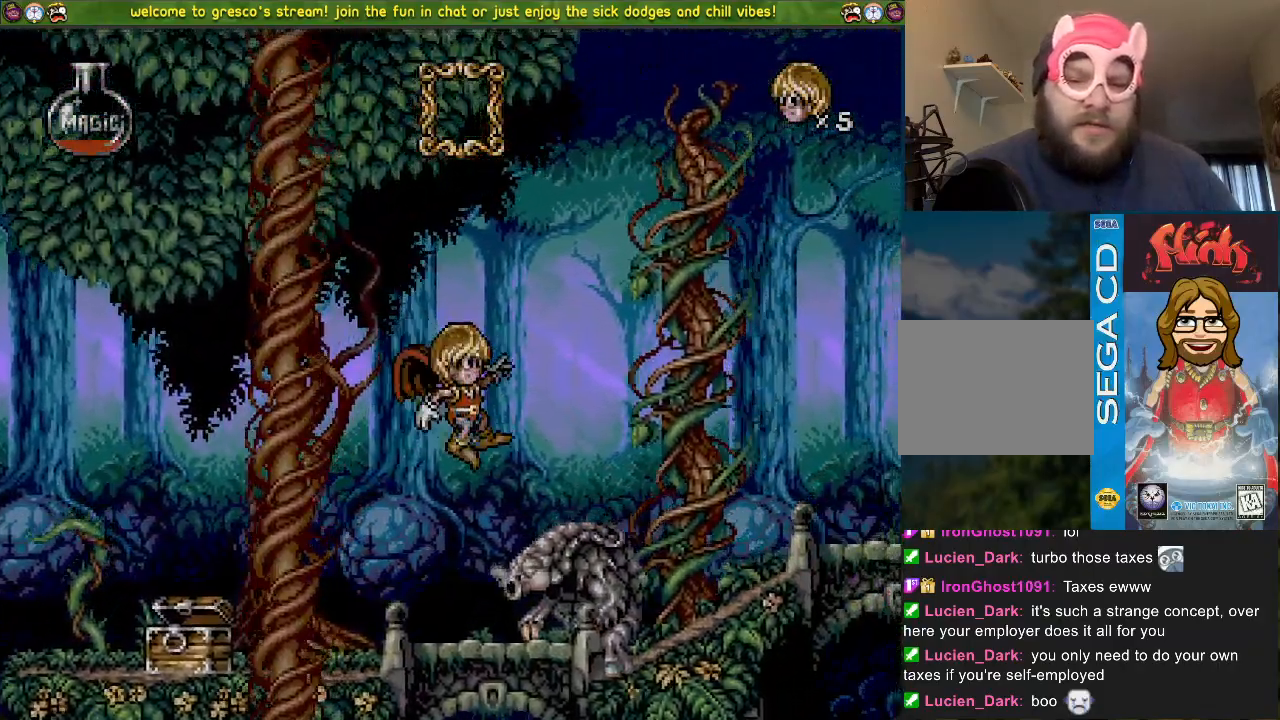
Gameplay with a controller (PlayStation layout); each line is a JSON object with the inputs held at the frame after it. "events" lists button and stick changes between this image and that frame as [ms after this image, input, new state], when the widget could be followed in between.
{"buttons": ["DPAD_LEFT"], "left_stick": "center", "right_stick": "center", "events": [[100, "DPAD_DOWN", "down"], [334, "DPAD_DOWN", "up"], [417, "CROSS", "up"], [467, "DPAD_LEFT", "down"]]}
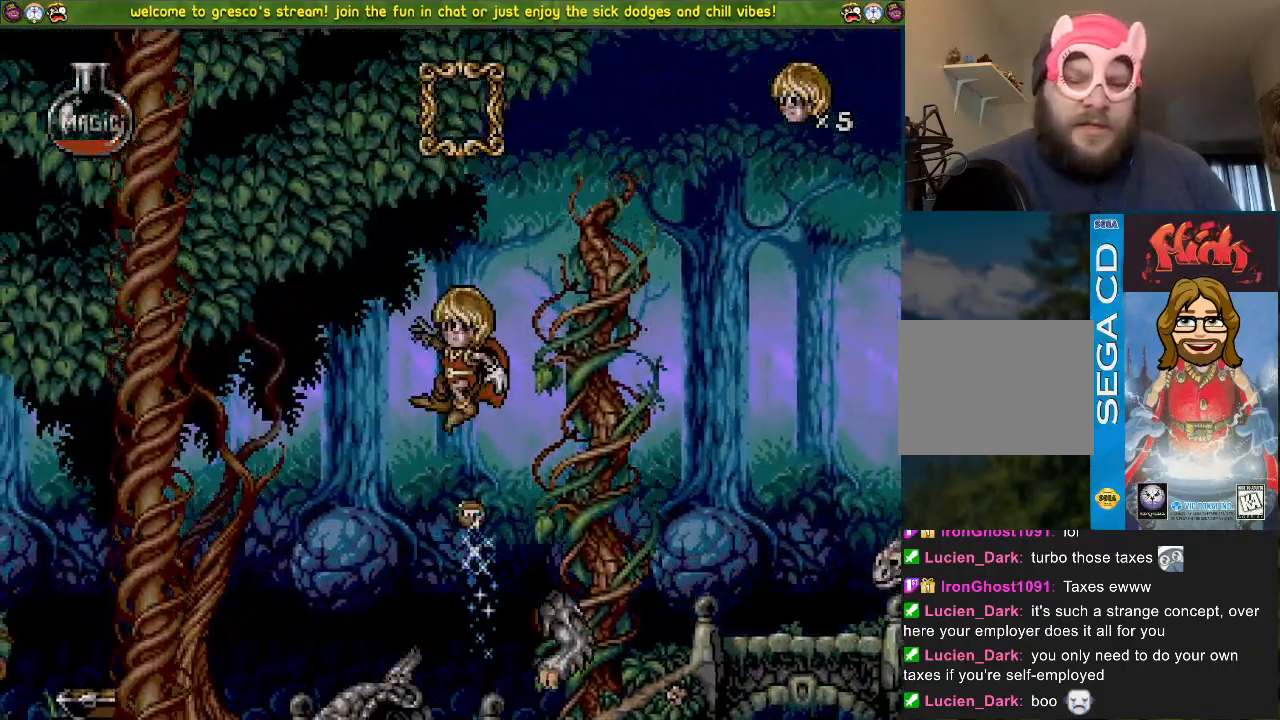
{"buttons": ["DPAD_LEFT"], "left_stick": "center", "right_stick": "center", "events": [[67, "DPAD_LEFT", "up"], [167, "DPAD_LEFT", "down"]]}
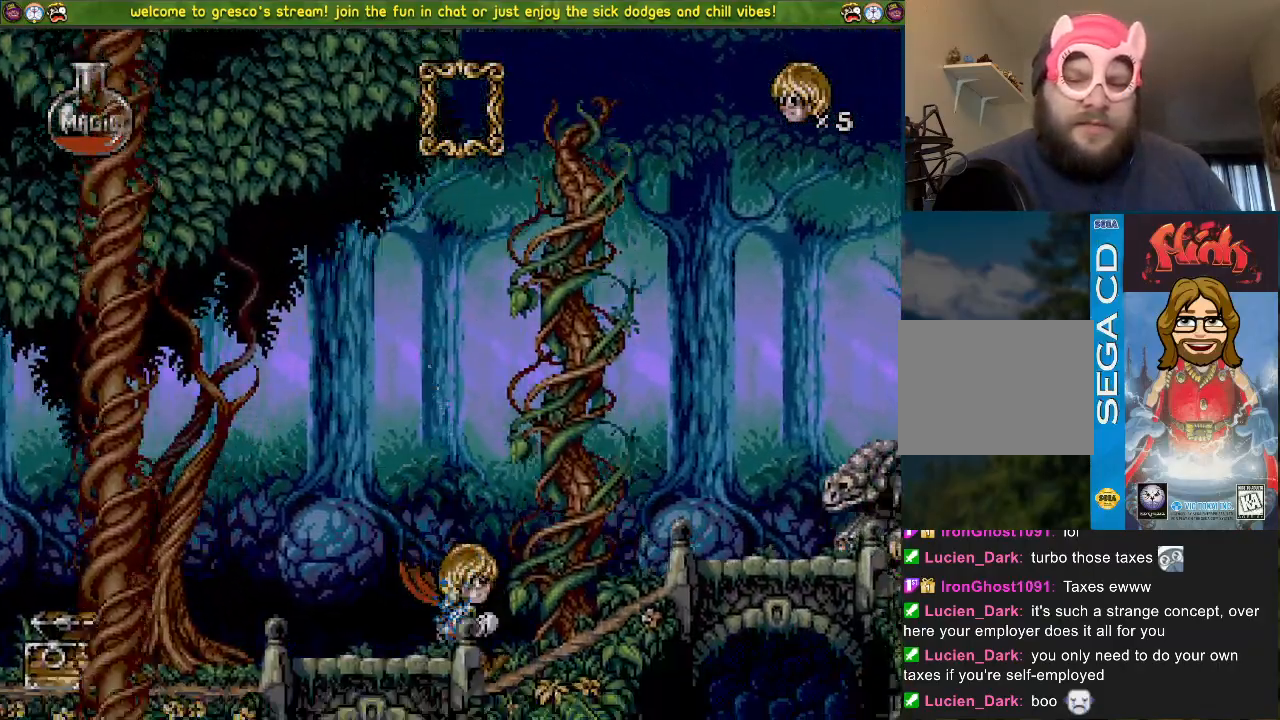
{"buttons": ["CROSS", "DPAD_LEFT"], "left_stick": "center", "right_stick": "center", "events": [[367, "CROSS", "down"]]}
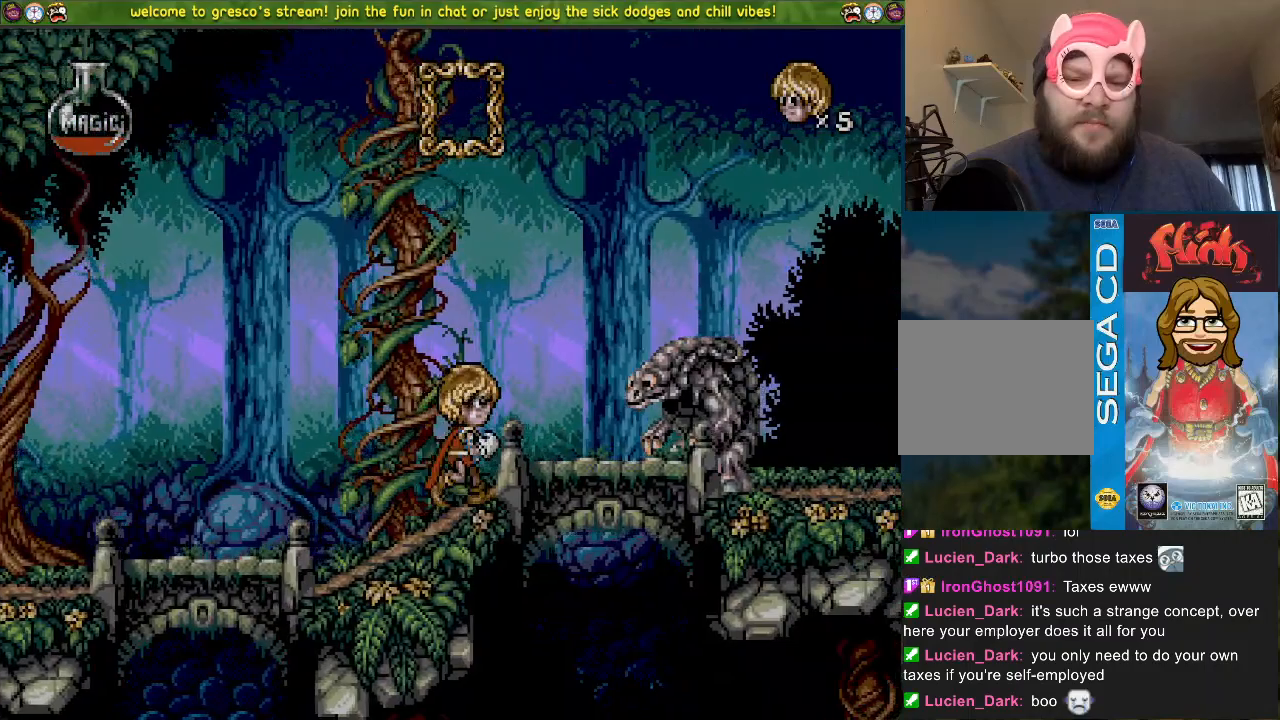
{"buttons": ["CROSS", "DPAD_DOWN"], "left_stick": "center", "right_stick": "center", "events": [[300, "DPAD_LEFT", "up"], [384, "DPAD_DOWN", "down"]]}
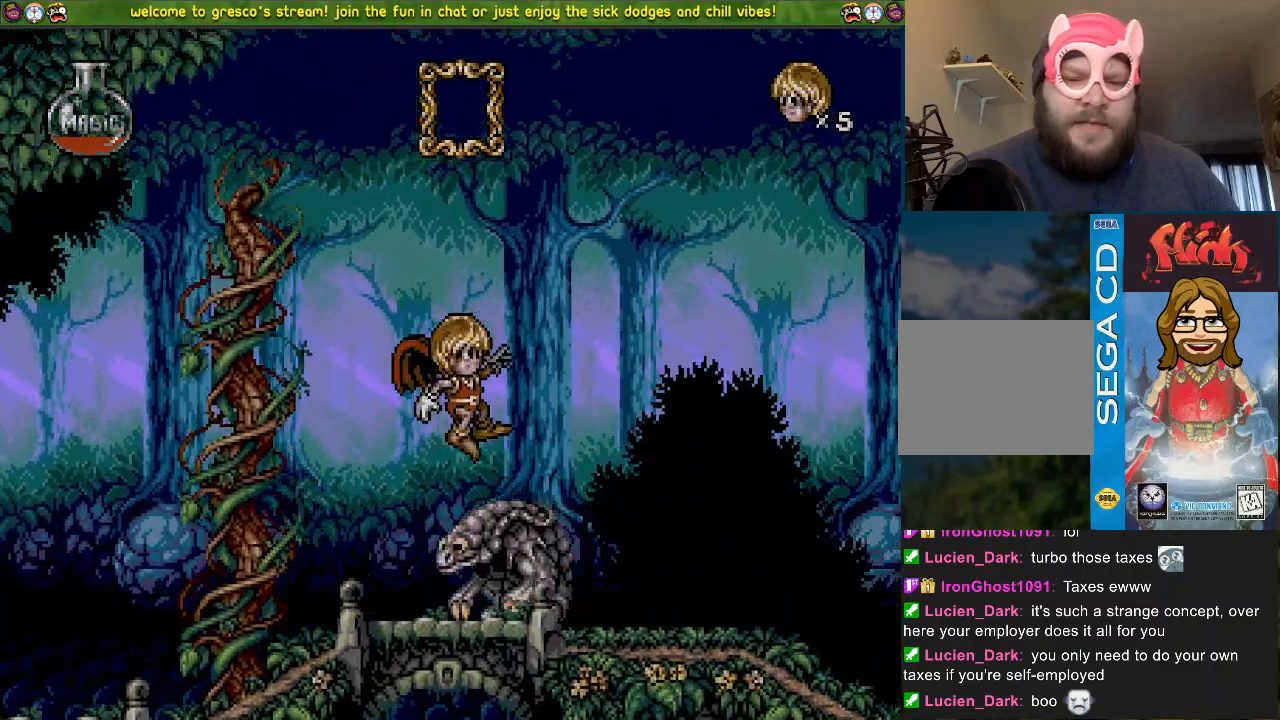
{"buttons": ["DPAD_DOWN"], "left_stick": "center", "right_stick": "center", "events": [[150, "DPAD_DOWN", "up"], [234, "DPAD_LEFT", "down"], [384, "DPAD_LEFT", "up"], [451, "CROSS", "up"], [484, "DPAD_DOWN", "down"]]}
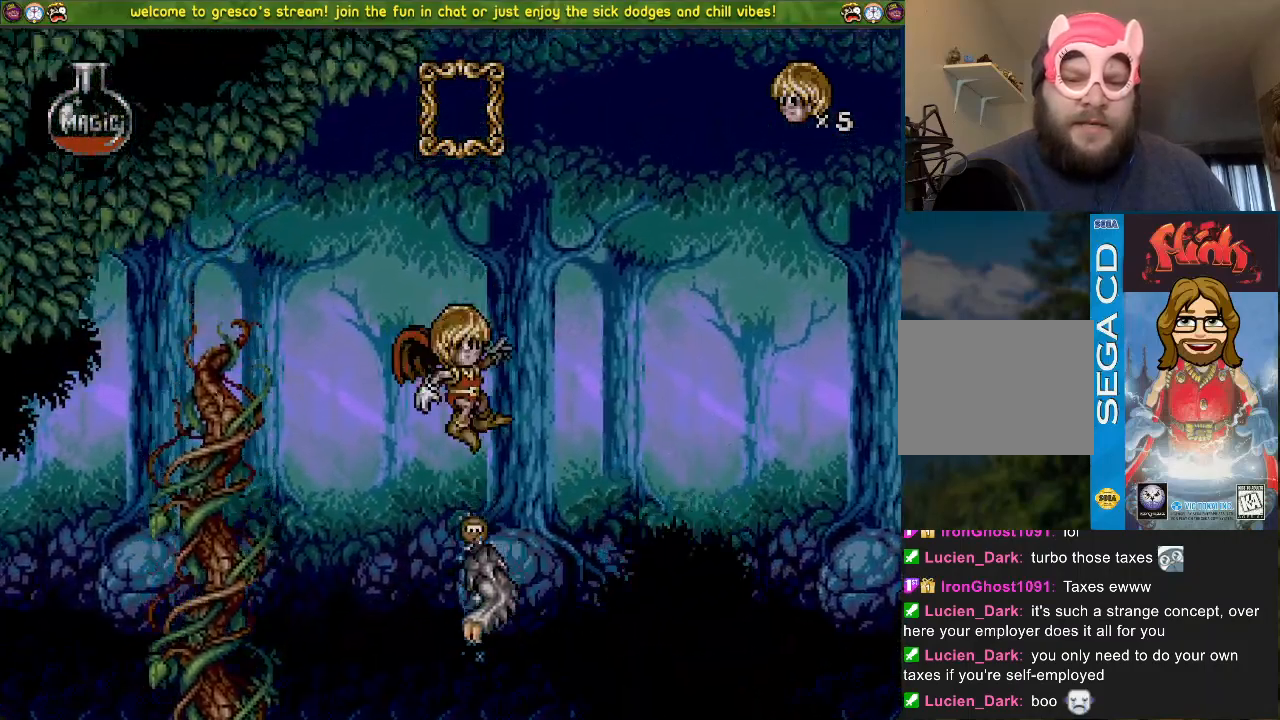
{"buttons": ["DPAD_DOWN"], "left_stick": "center", "right_stick": "center", "events": []}
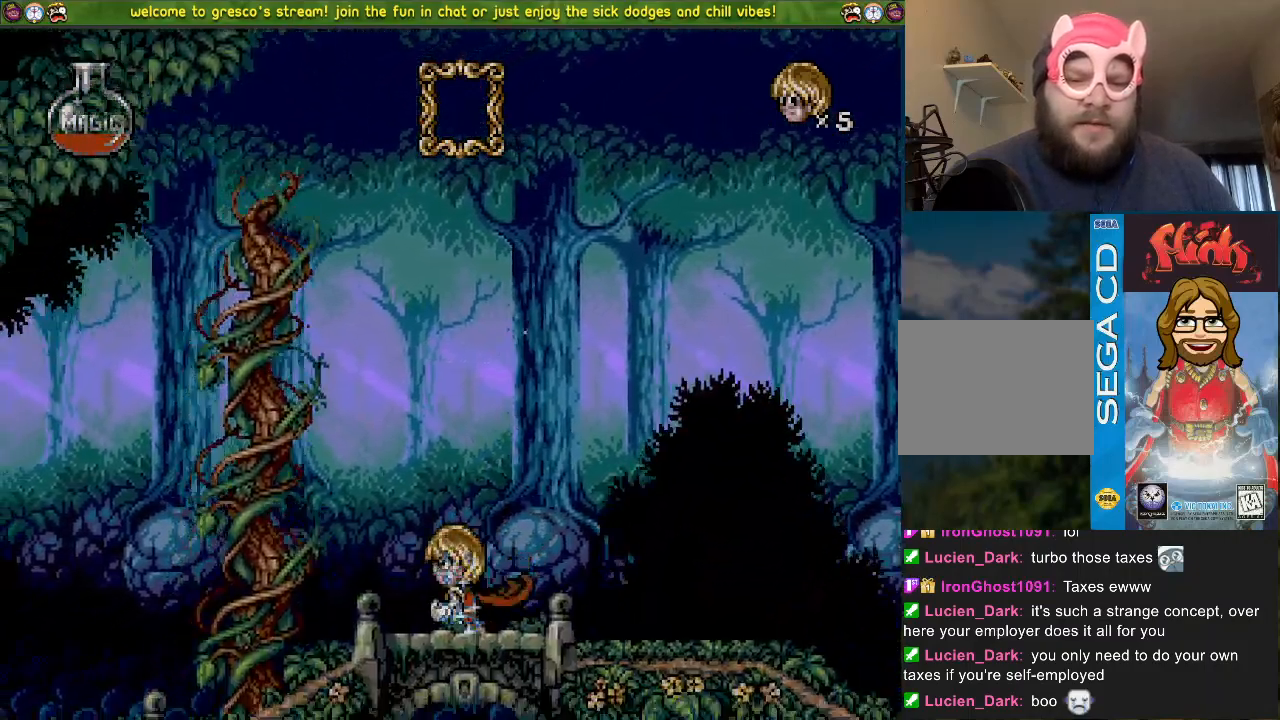
{"buttons": ["DPAD_LEFT"], "left_stick": "center", "right_stick": "left", "events": [[34, "R3", "down"], [100, "DPAD_DOWN", "up"], [100, "DPAD_LEFT", "down"], [134, "R3", "up"], [134, "right_stick", "left"]]}
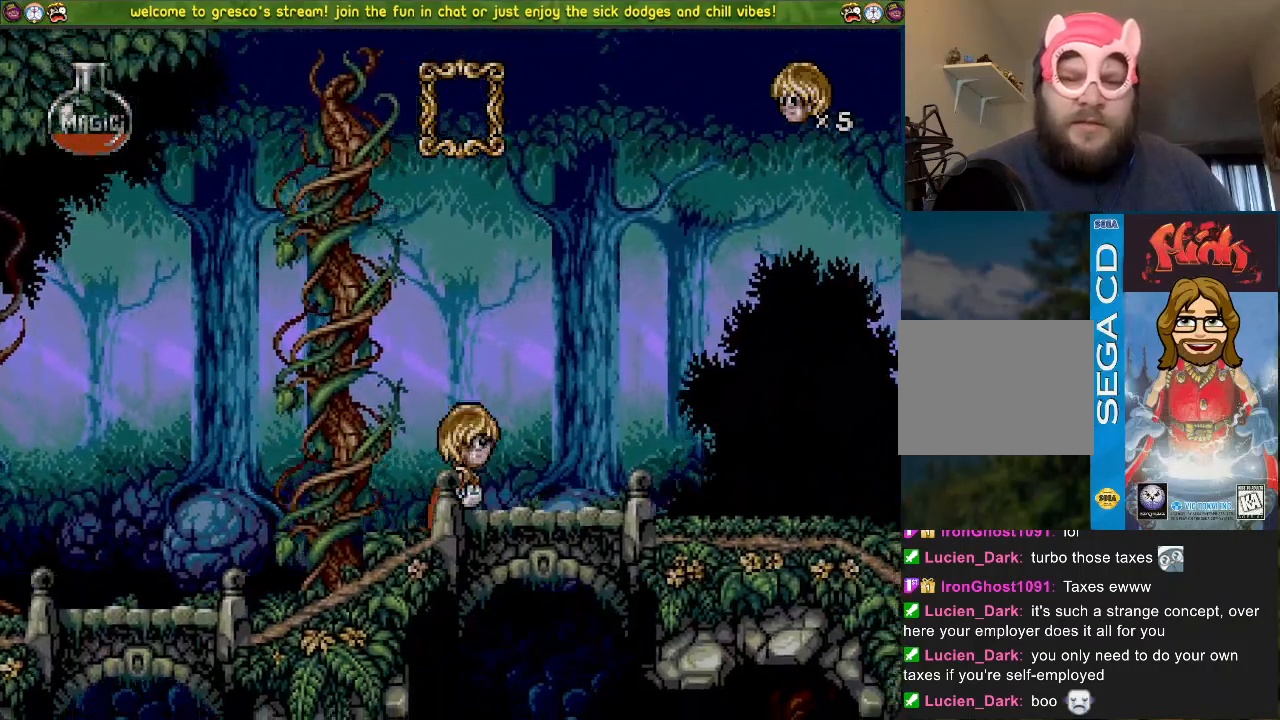
{"buttons": ["DPAD_LEFT"], "left_stick": "center", "right_stick": "left", "events": []}
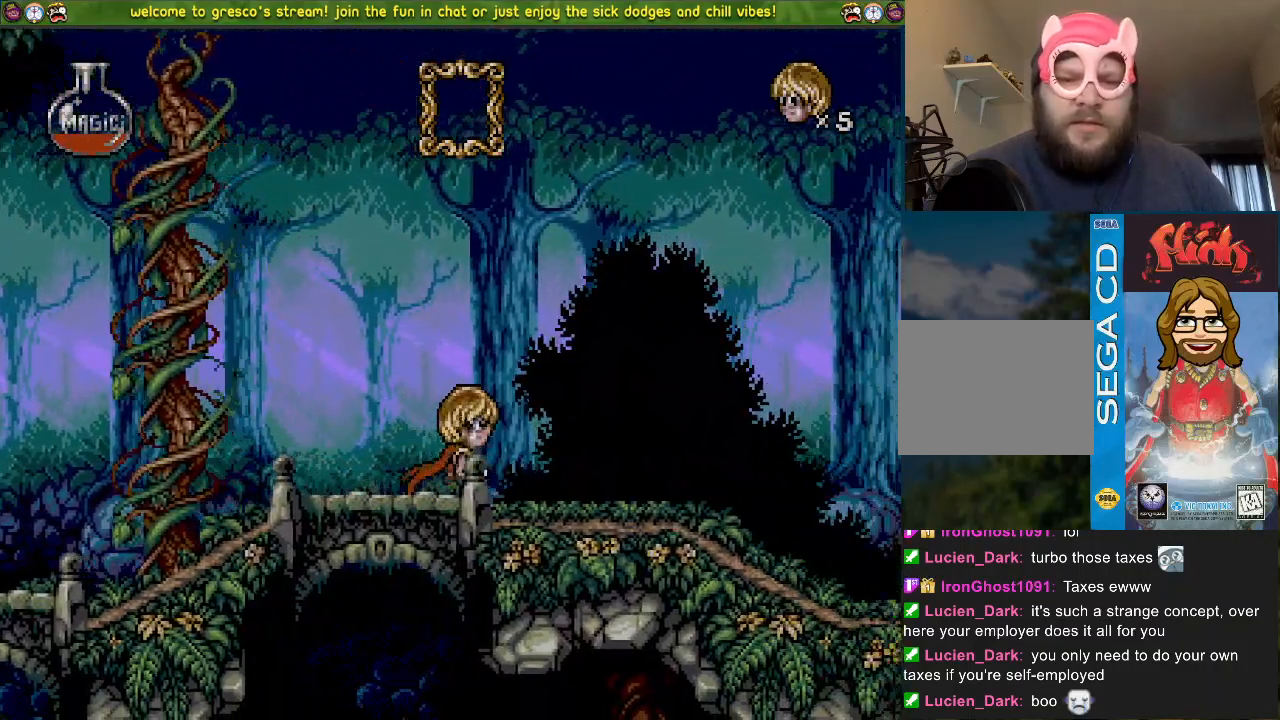
{"buttons": ["DPAD_LEFT"], "left_stick": "center", "right_stick": "left", "events": []}
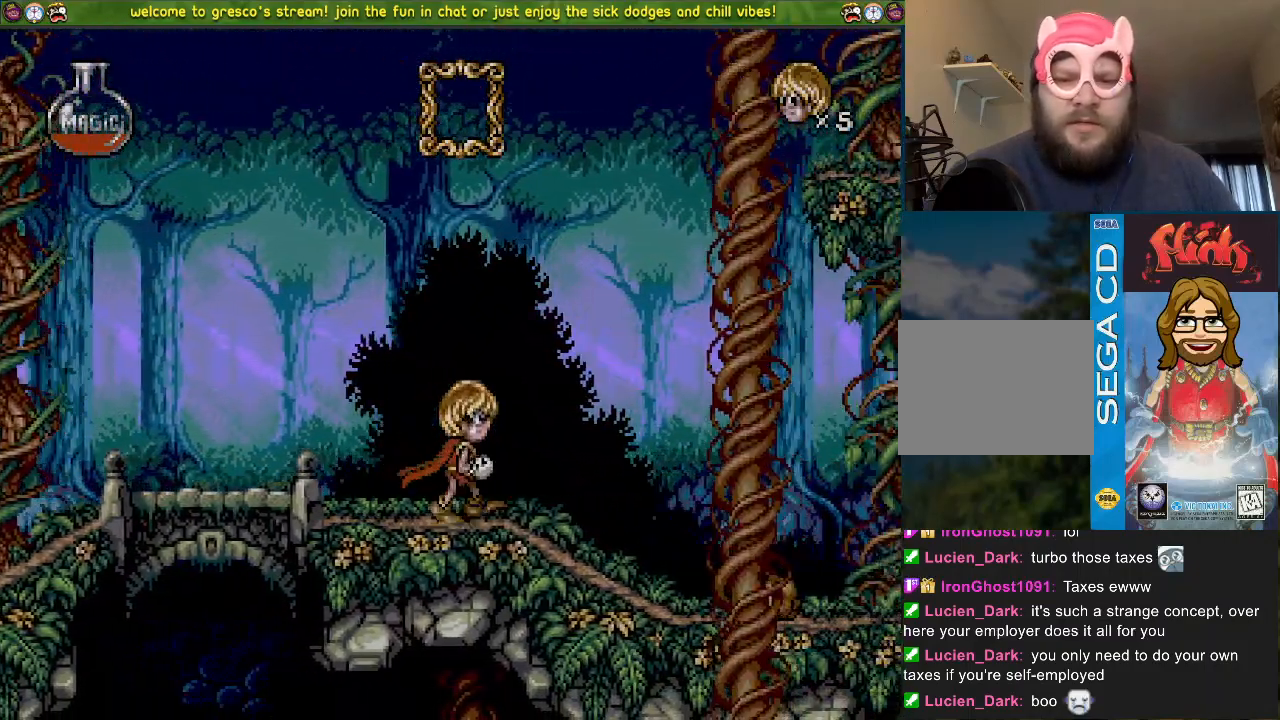
{"buttons": ["DPAD_LEFT"], "left_stick": "center", "right_stick": "left", "events": []}
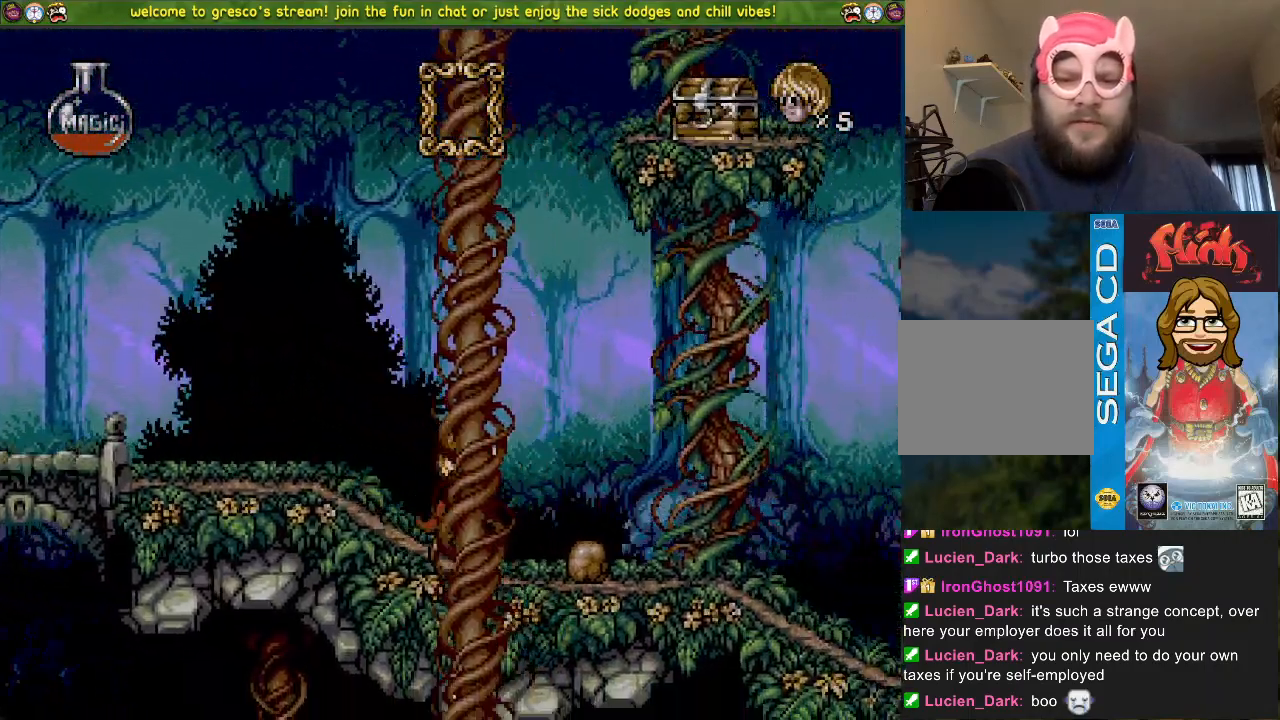
{"buttons": ["SQUARE"], "left_stick": "center", "right_stick": "left", "events": [[34, "DPAD_LEFT", "up"], [34, "DPAD_UP", "down"], [134, "SQUARE", "down"], [317, "DPAD_UP", "up"]]}